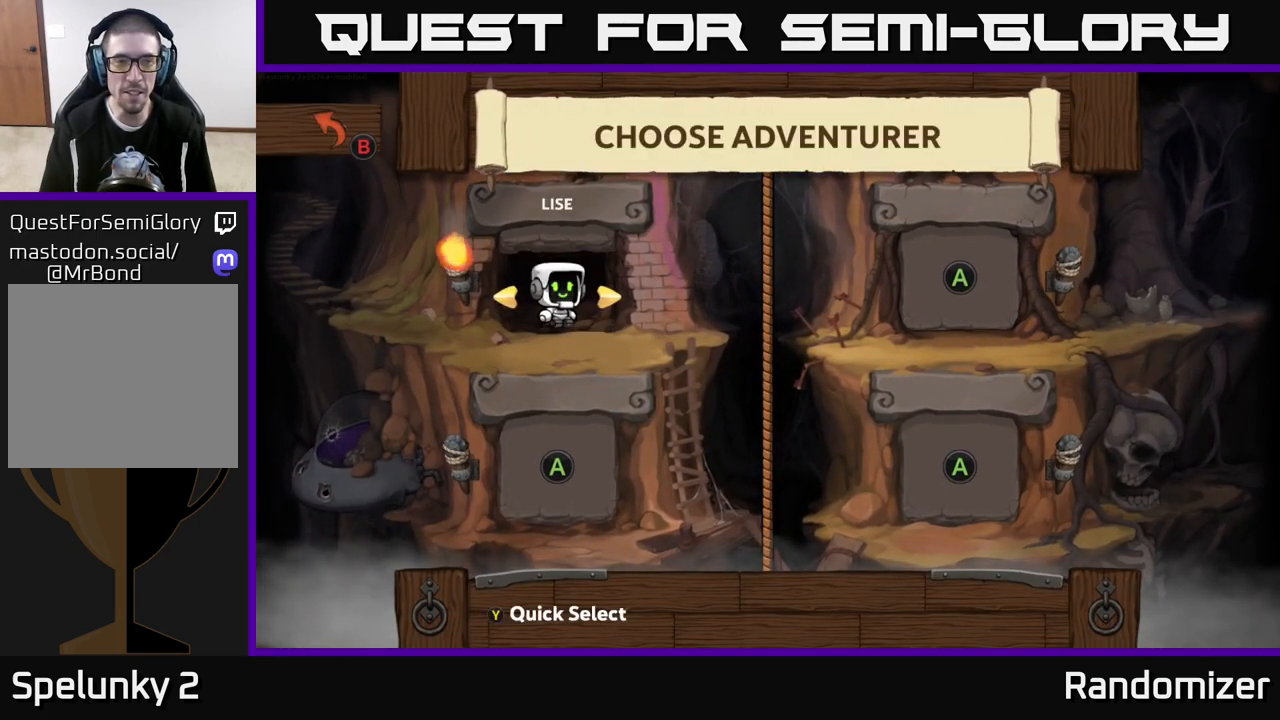
Gameplay with a controller (Xbox layout); each line is a JSON object with the inputs held at the frame after it. "events" lists button and stick changes between this image and that frame as [ms after this image, input, new state], when the widget could be followed in between.
{"buttons": [], "left_stick": "center", "right_stick": "center", "events": [[133, "A", "down"], [233, "A", "up"]]}
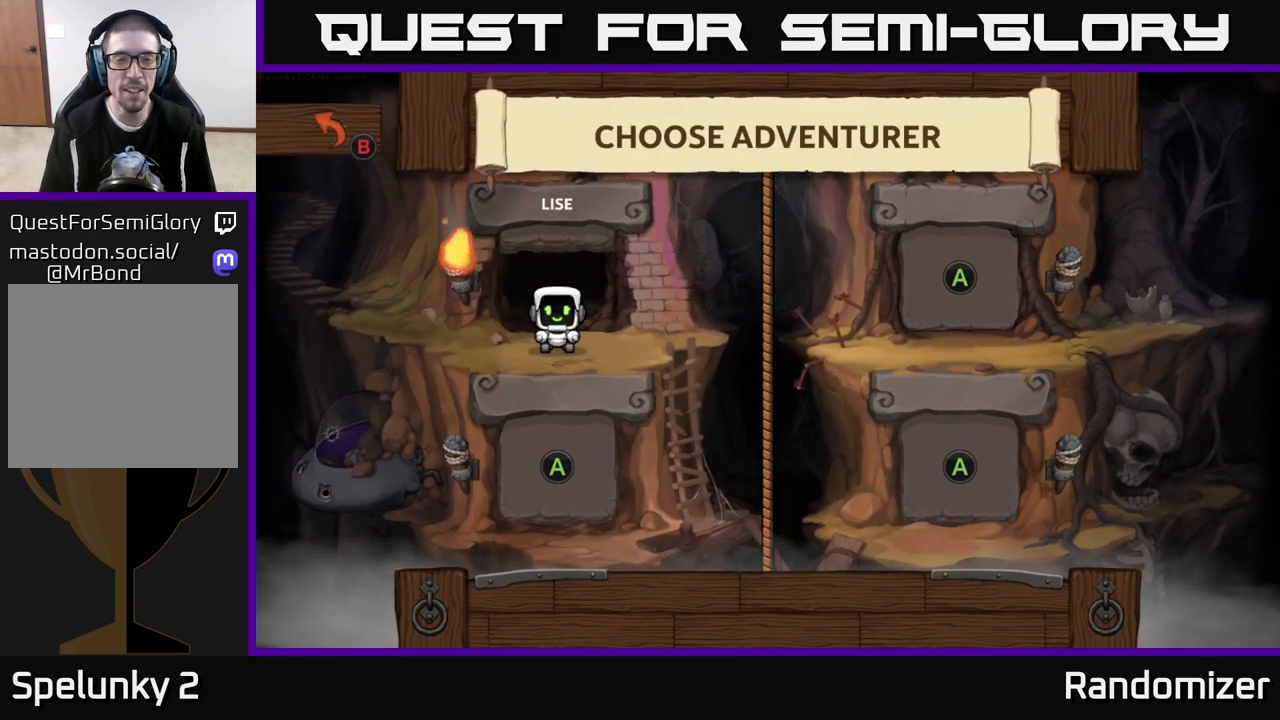
{"buttons": [], "left_stick": "center", "right_stick": "center", "events": []}
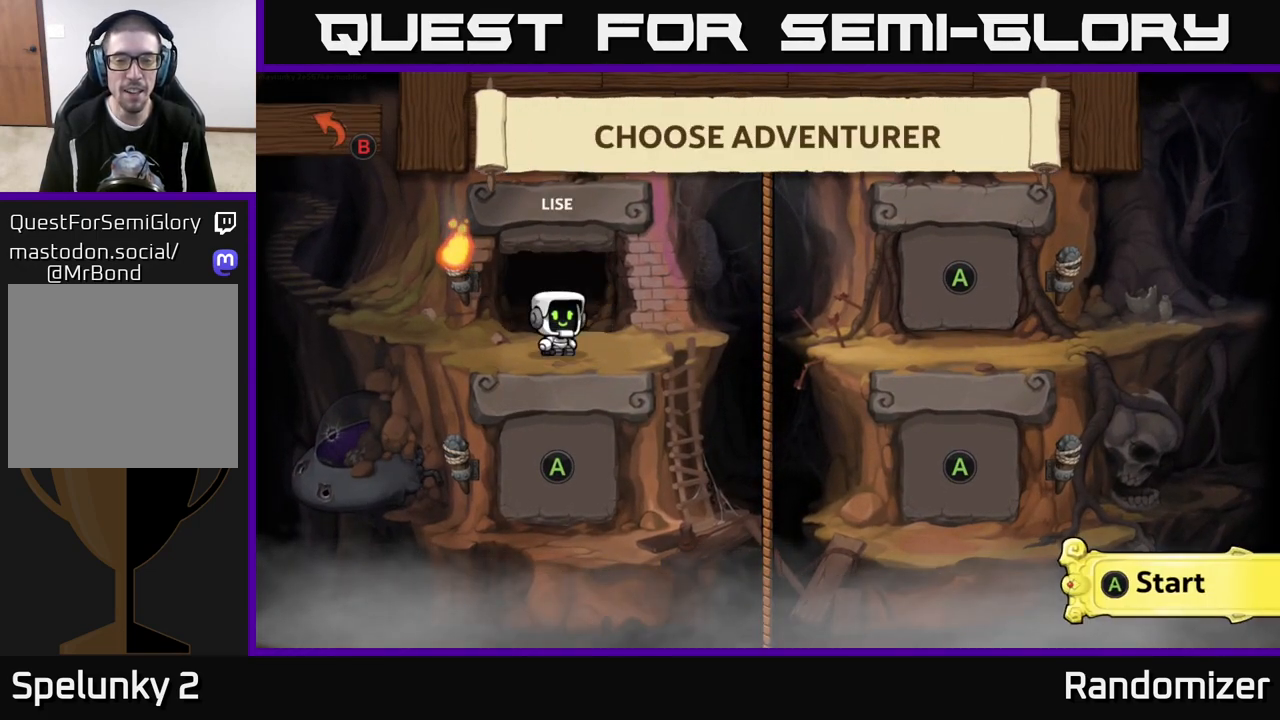
{"buttons": [], "left_stick": "center", "right_stick": "center", "events": []}
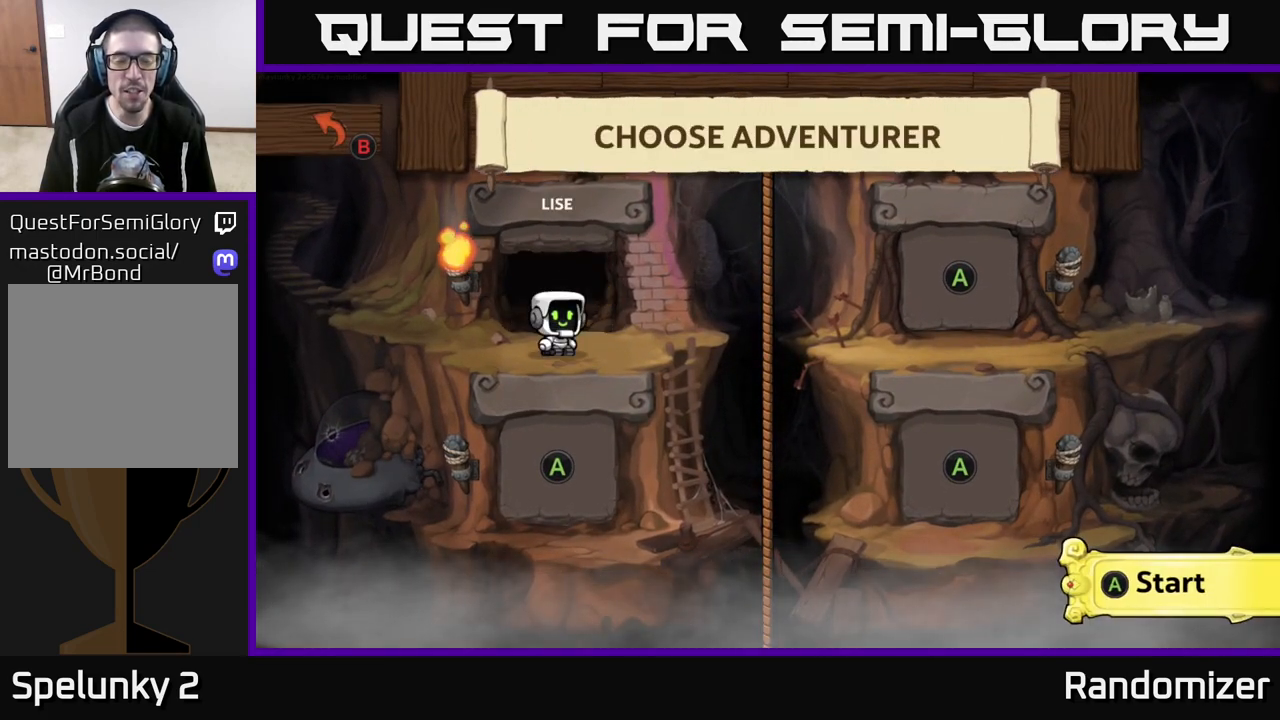
{"buttons": ["A"], "left_stick": "center", "right_stick": "center", "events": [[367, "A", "down"]]}
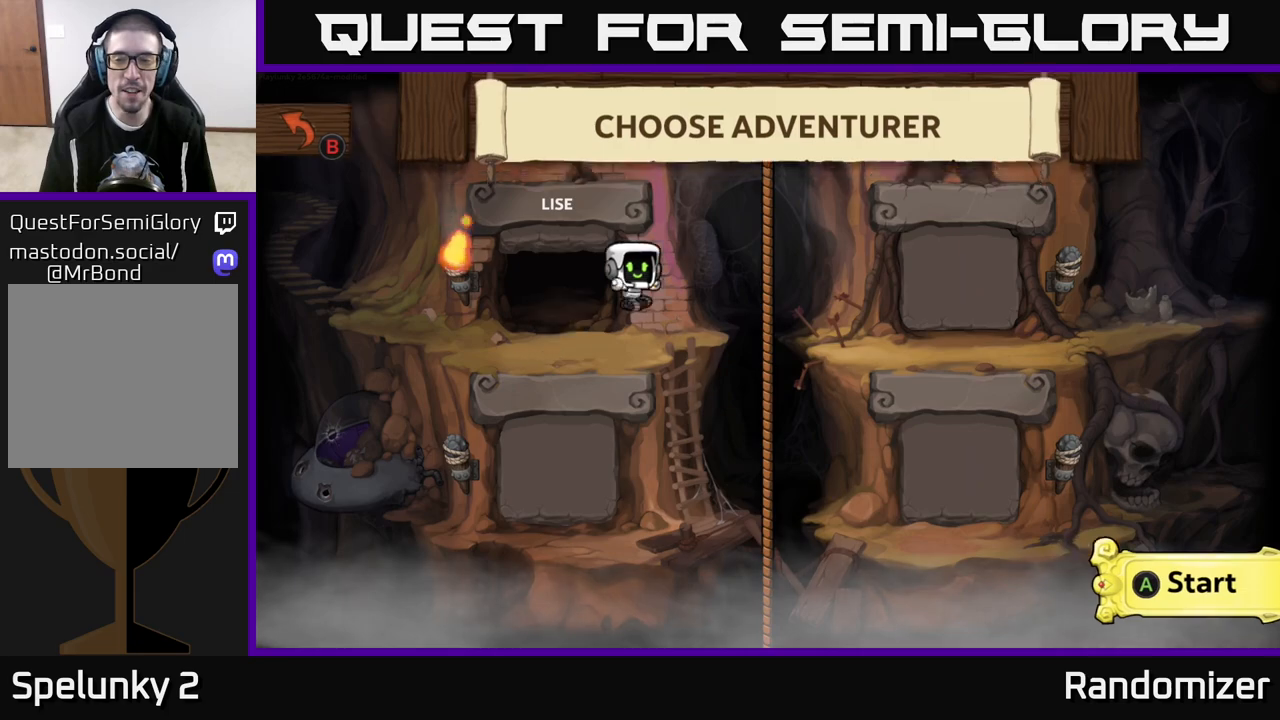
{"buttons": [], "left_stick": "center", "right_stick": "center", "events": [[17, "A", "up"]]}
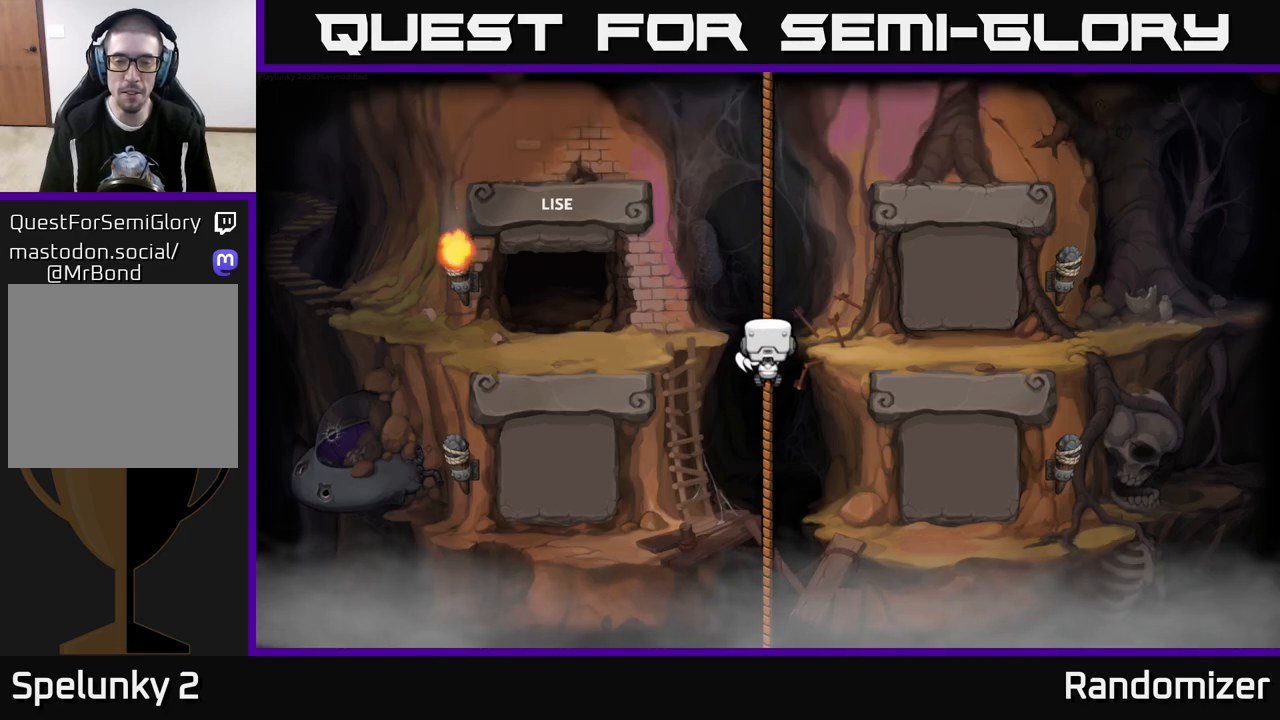
{"buttons": [], "left_stick": "center", "right_stick": "center", "events": []}
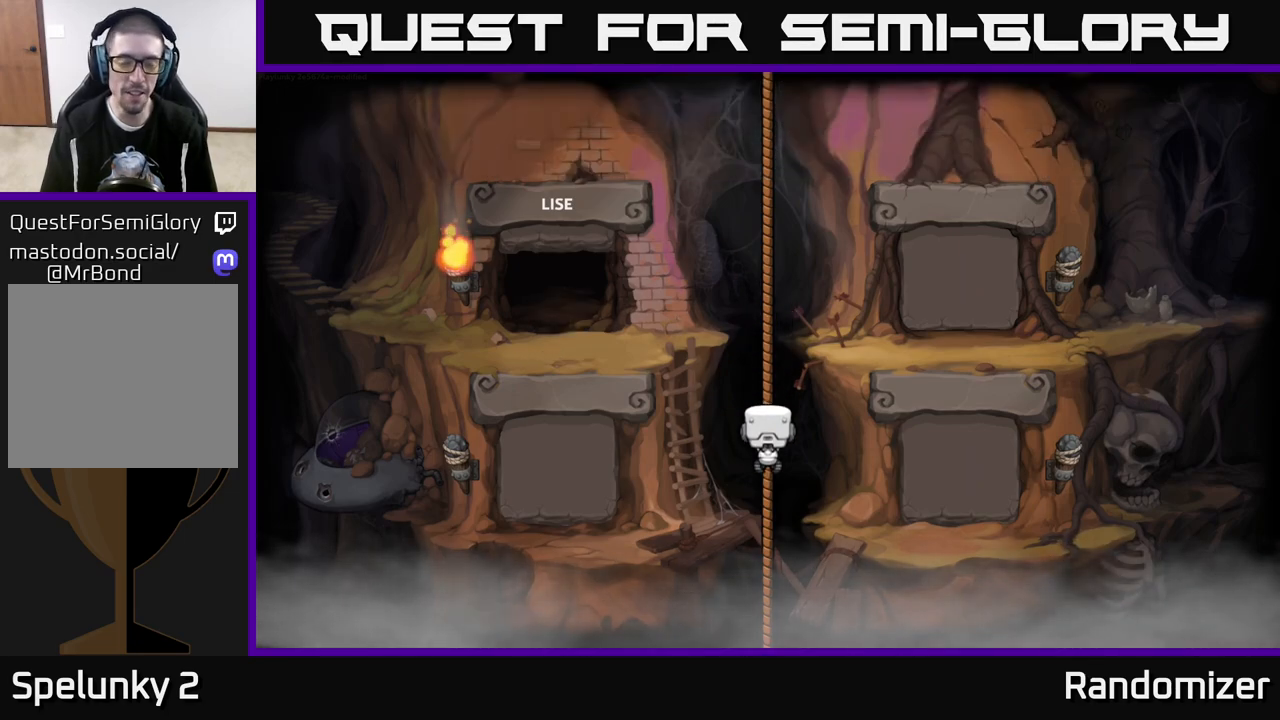
{"buttons": [], "left_stick": "center", "right_stick": "center", "events": []}
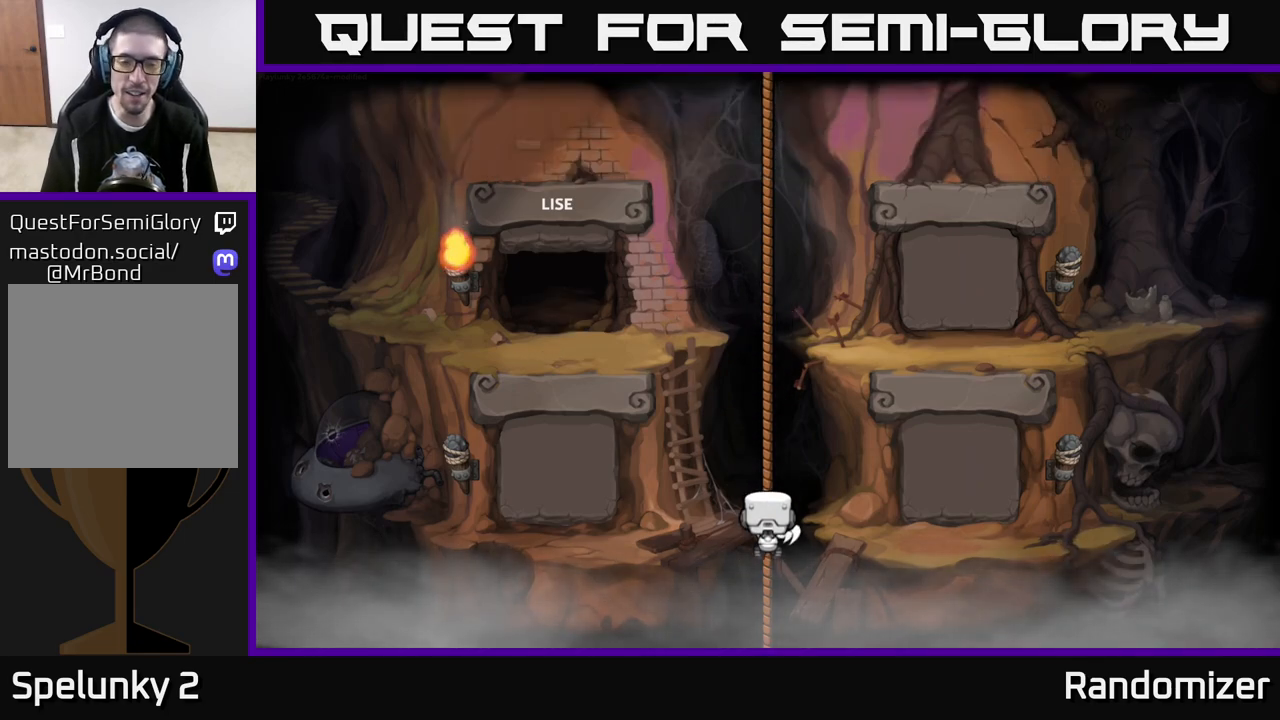
{"buttons": [], "left_stick": "center", "right_stick": "center", "events": []}
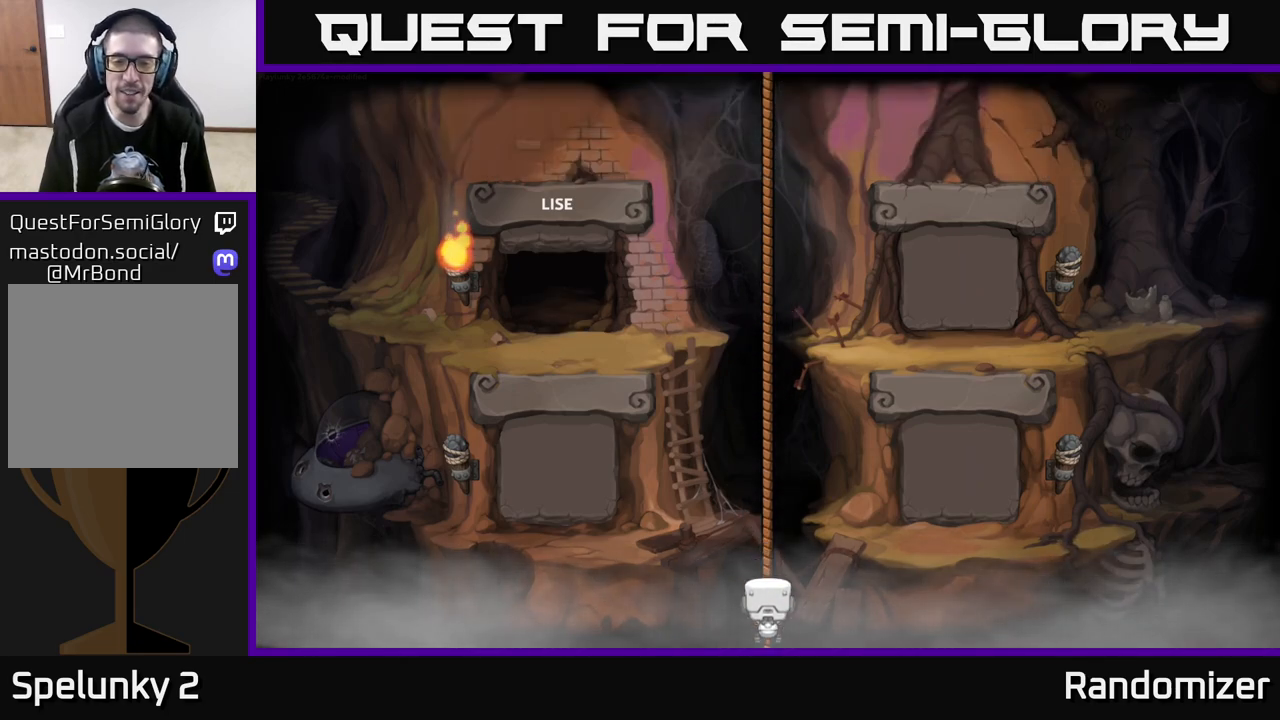
{"buttons": [], "left_stick": "center", "right_stick": "center", "events": []}
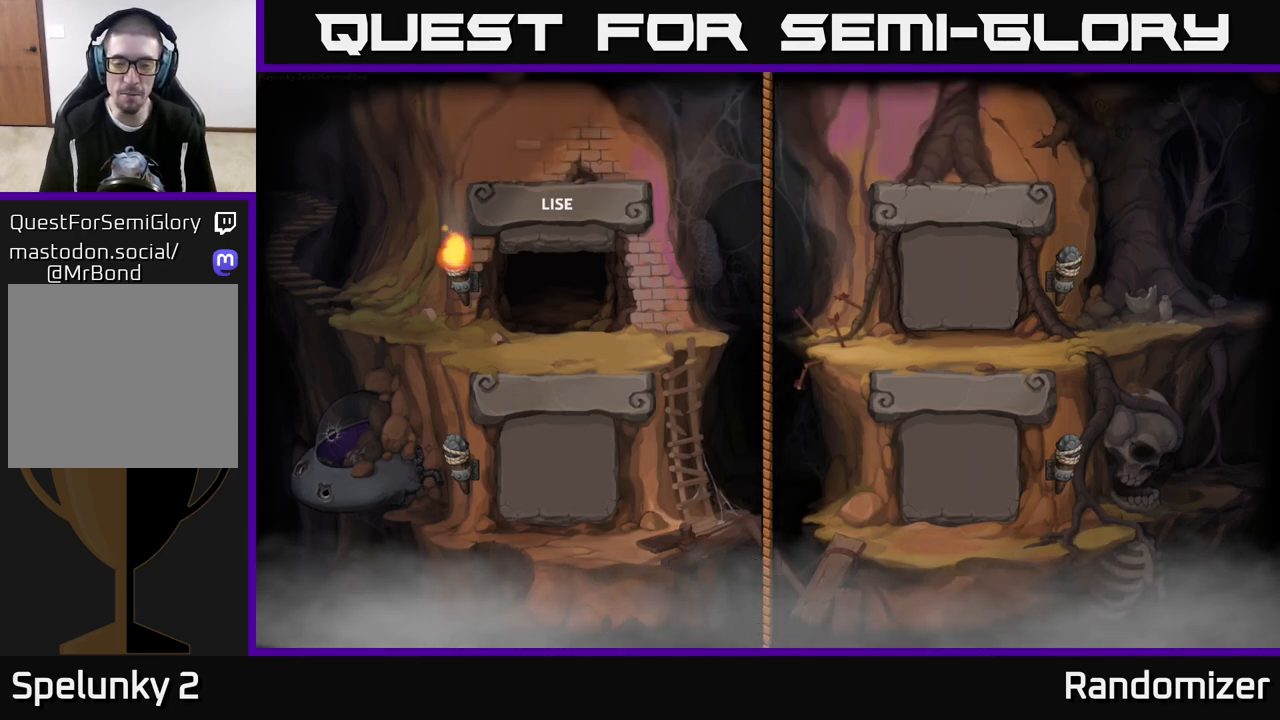
{"buttons": [], "left_stick": "center", "right_stick": "center", "events": []}
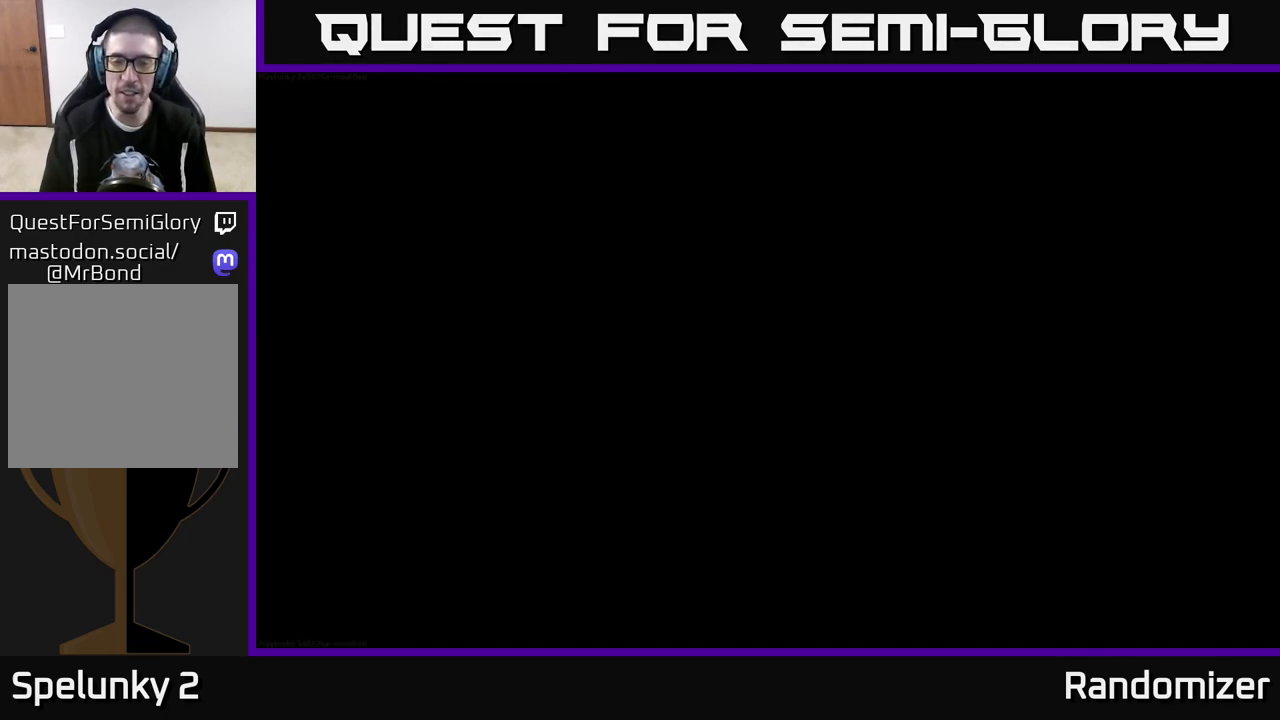
{"buttons": [], "left_stick": "center", "right_stick": "center", "events": []}
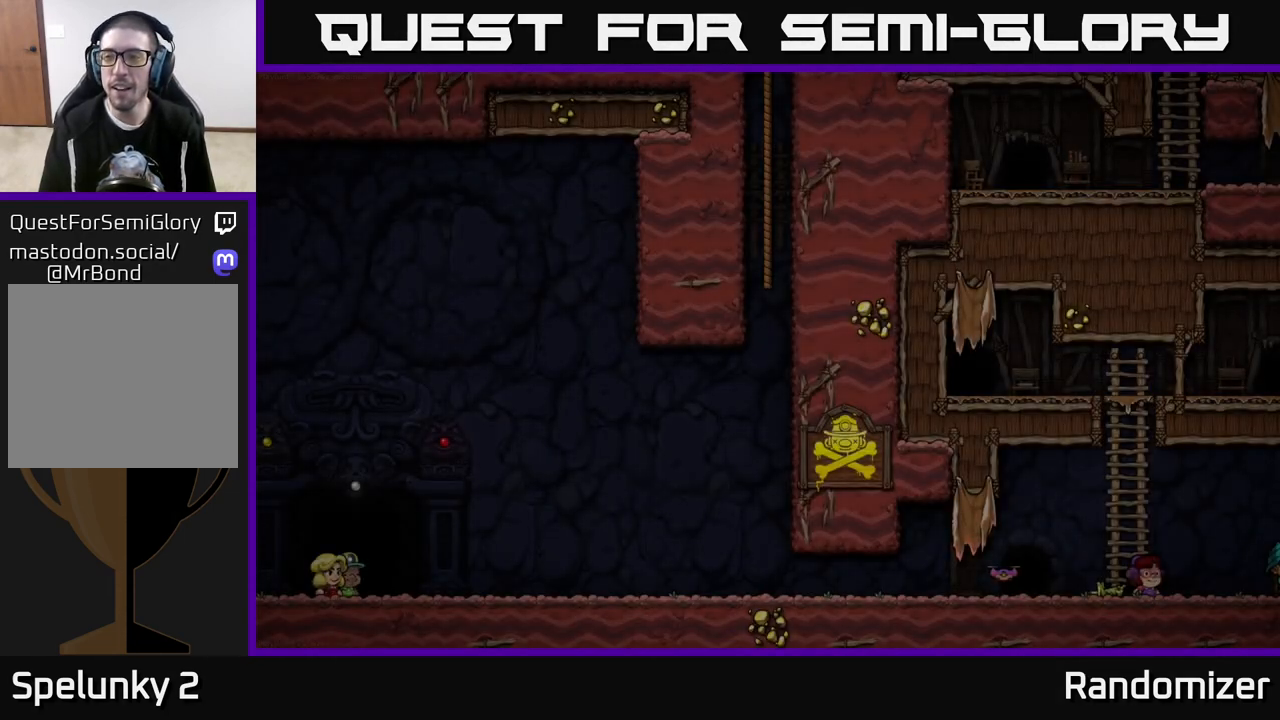
{"buttons": [], "left_stick": "center", "right_stick": "center", "events": []}
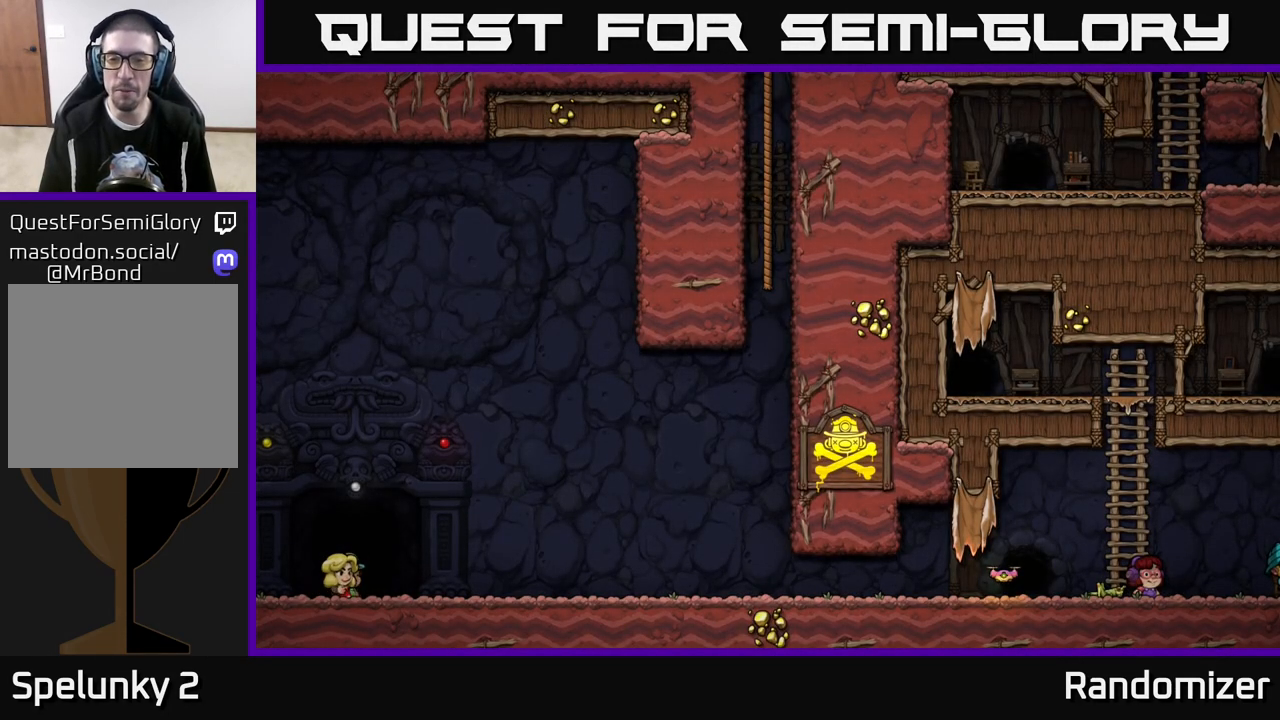
{"buttons": [], "left_stick": "center", "right_stick": "center", "events": []}
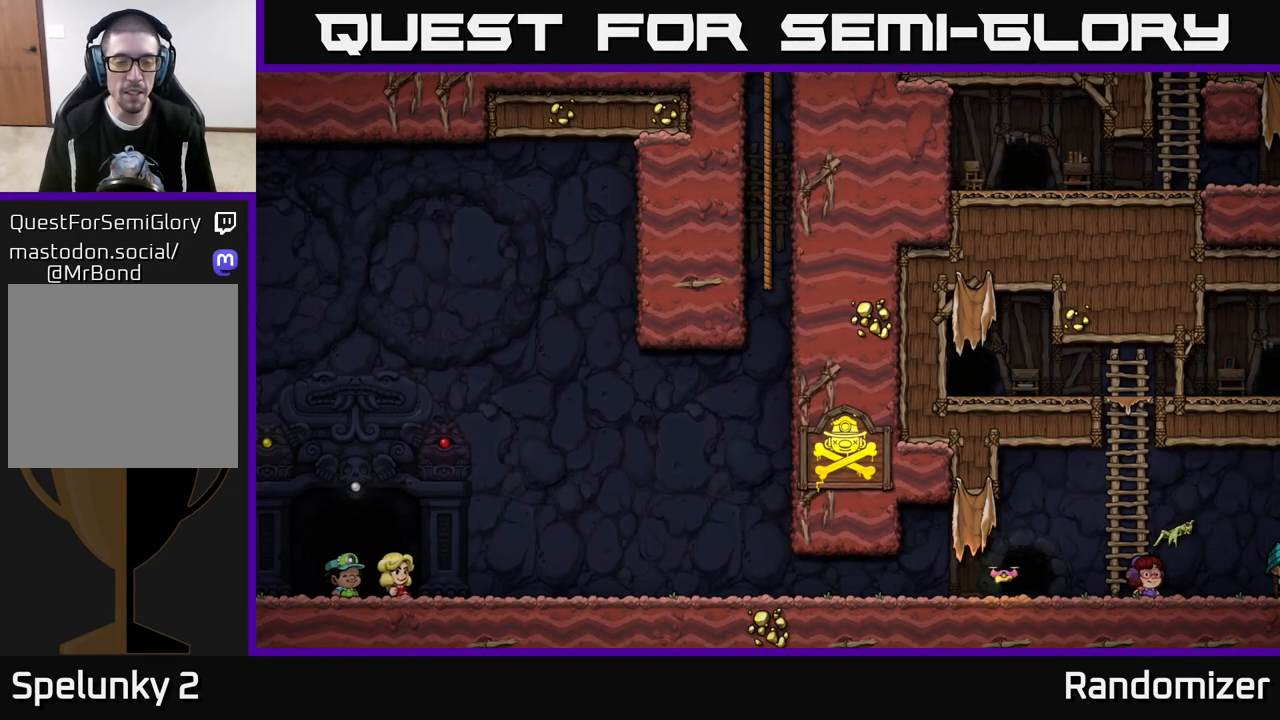
{"buttons": [], "left_stick": "center", "right_stick": "center", "events": []}
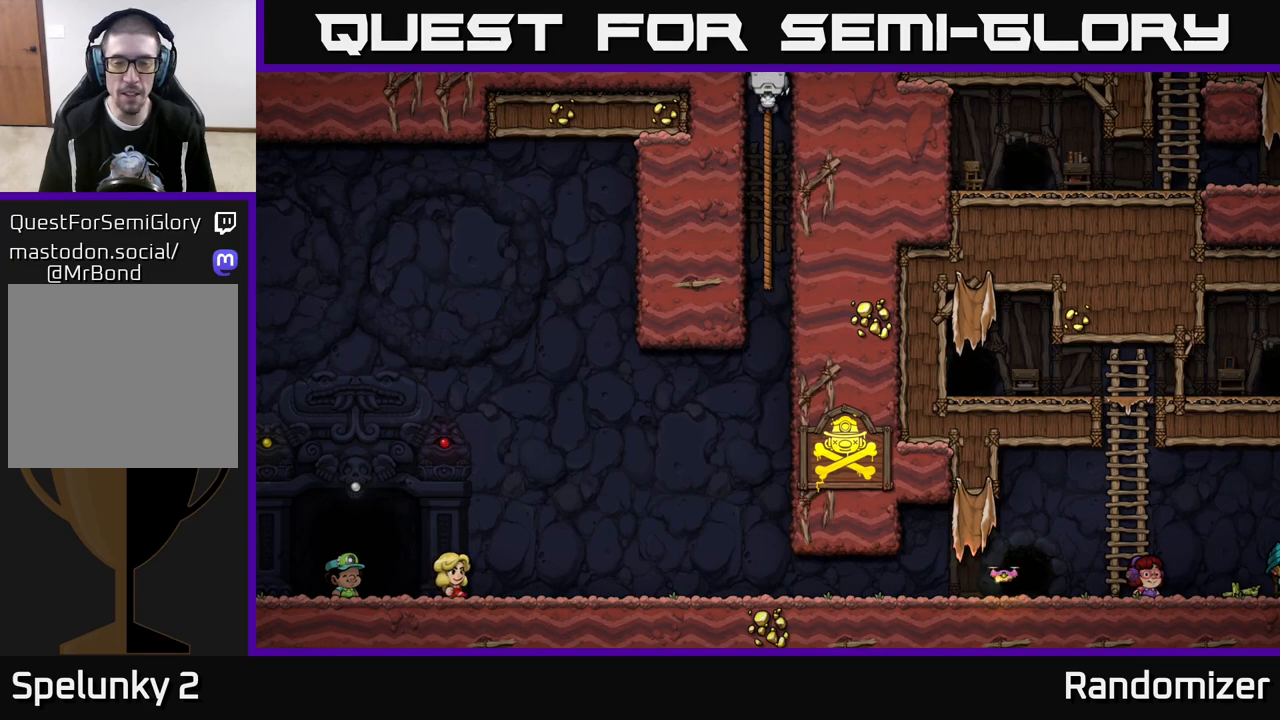
{"buttons": [], "left_stick": "center", "right_stick": "center", "events": [[100, "left_stick", "down-left"], [450, "left_stick", "center"]]}
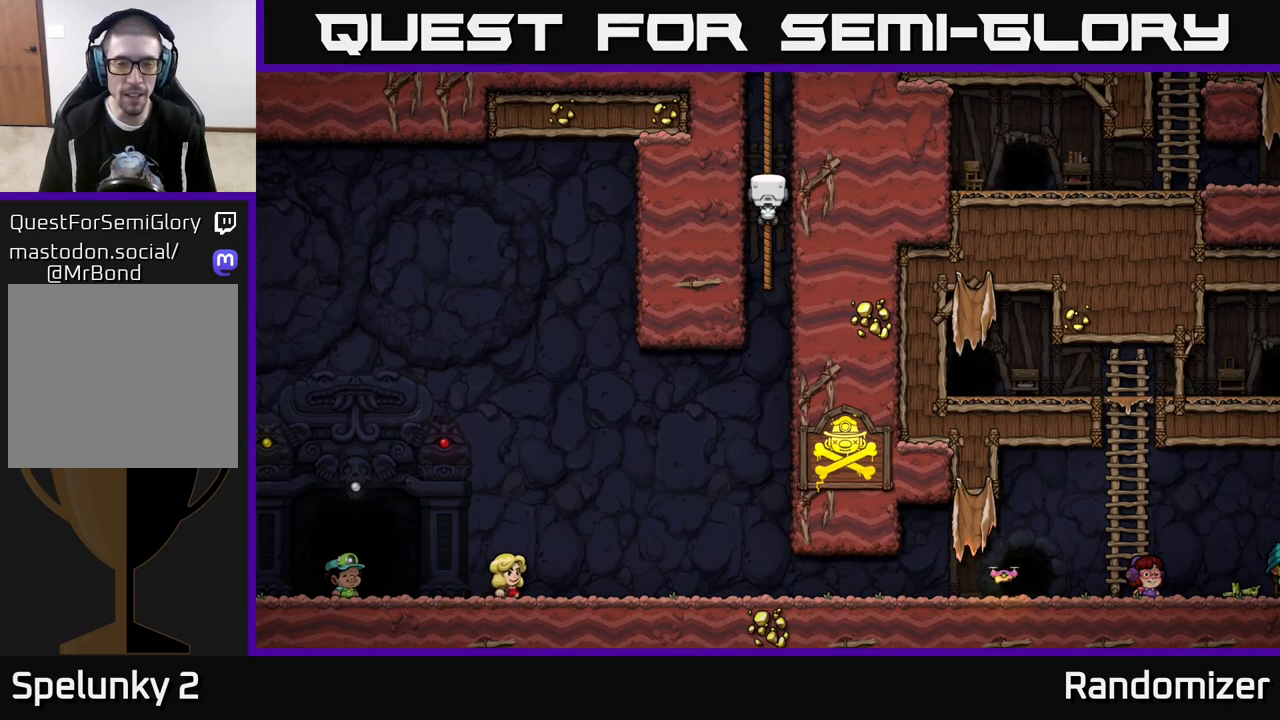
{"buttons": [], "left_stick": "down-left", "right_stick": "center", "events": [[383, "left_stick", "down-left"]]}
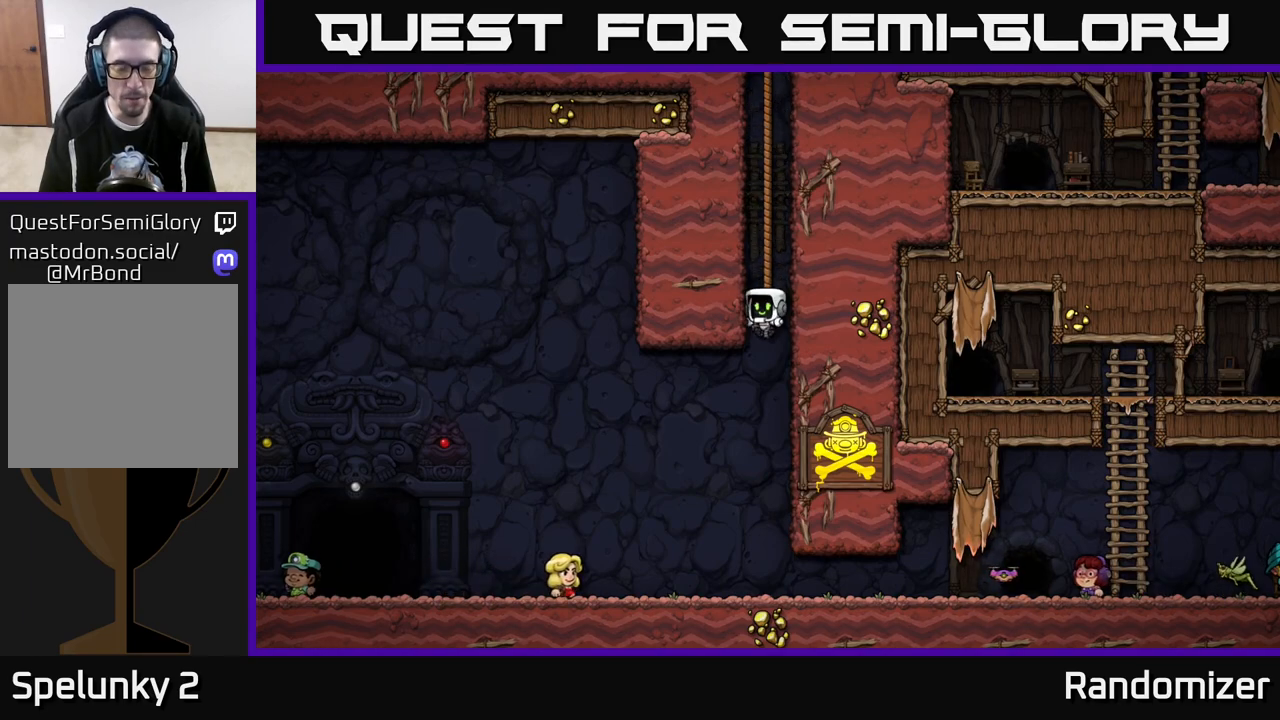
{"buttons": [], "left_stick": "down-left", "right_stick": "center", "events": []}
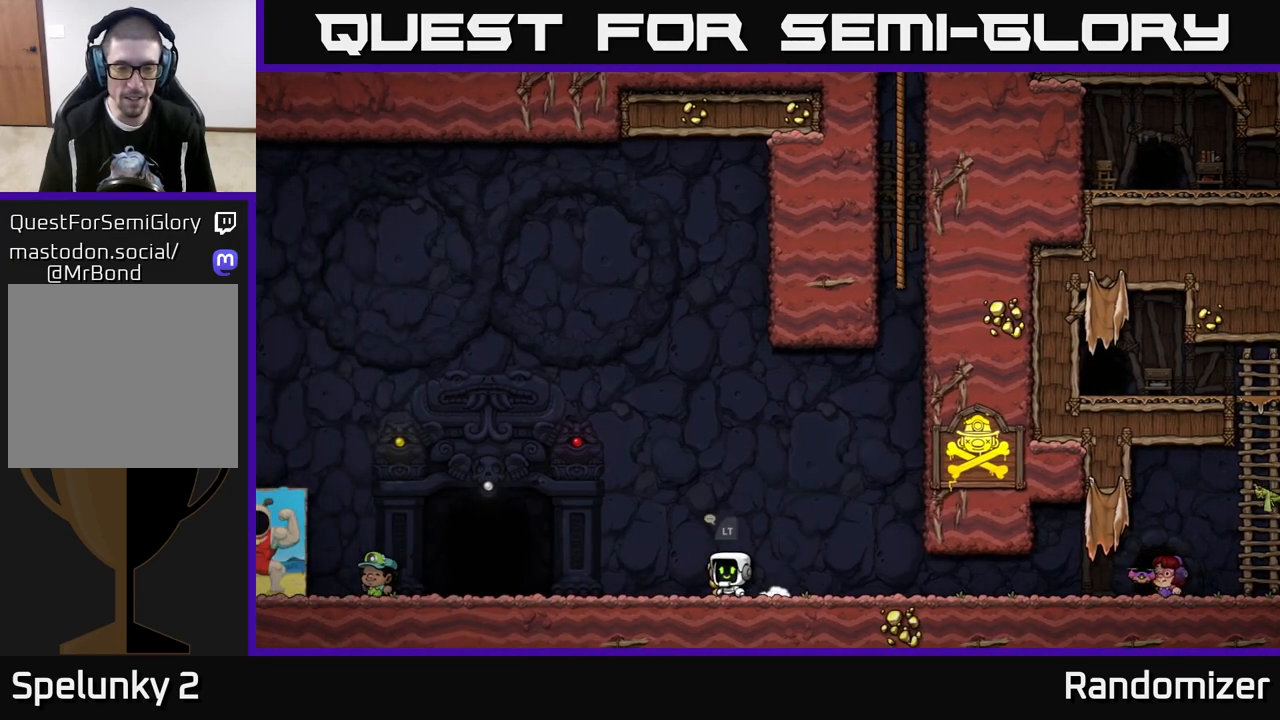
{"buttons": [], "left_stick": "down-left", "right_stick": "center", "events": [[33, "A", "down"], [133, "A", "up"]]}
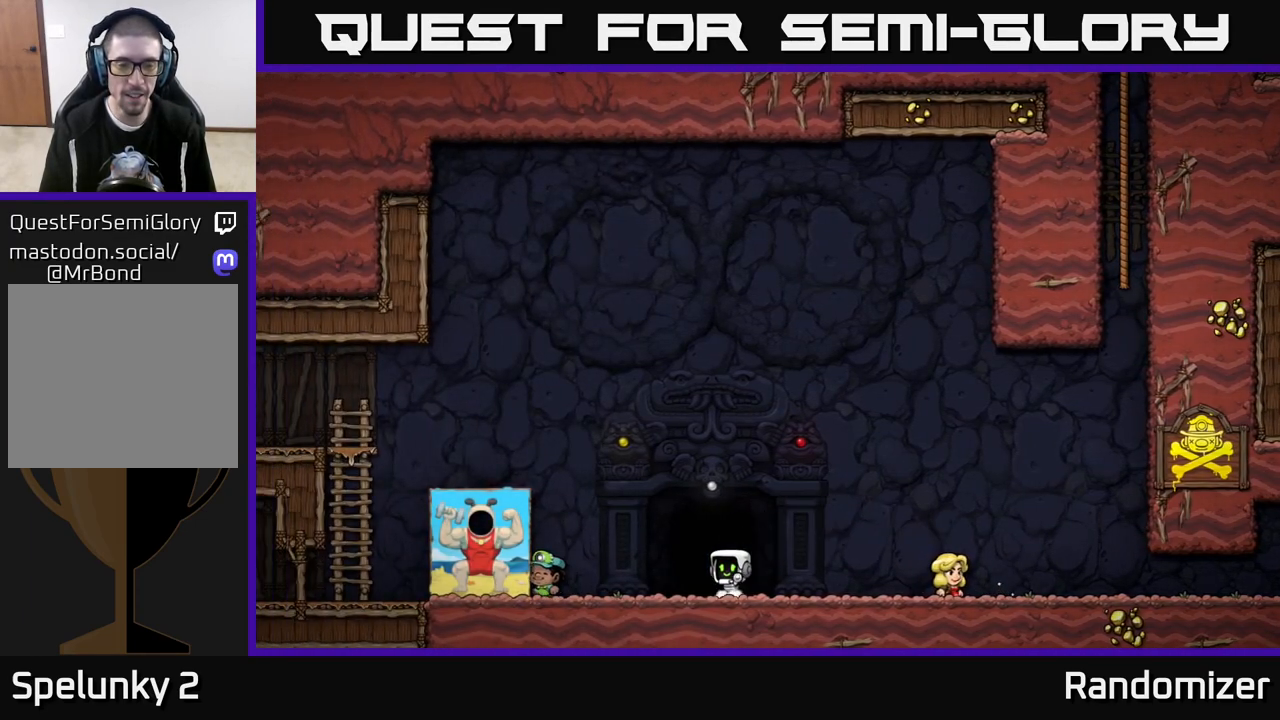
{"buttons": [], "left_stick": "right", "right_stick": "center", "events": [[250, "left_stick", "left"], [400, "left_stick", "right"]]}
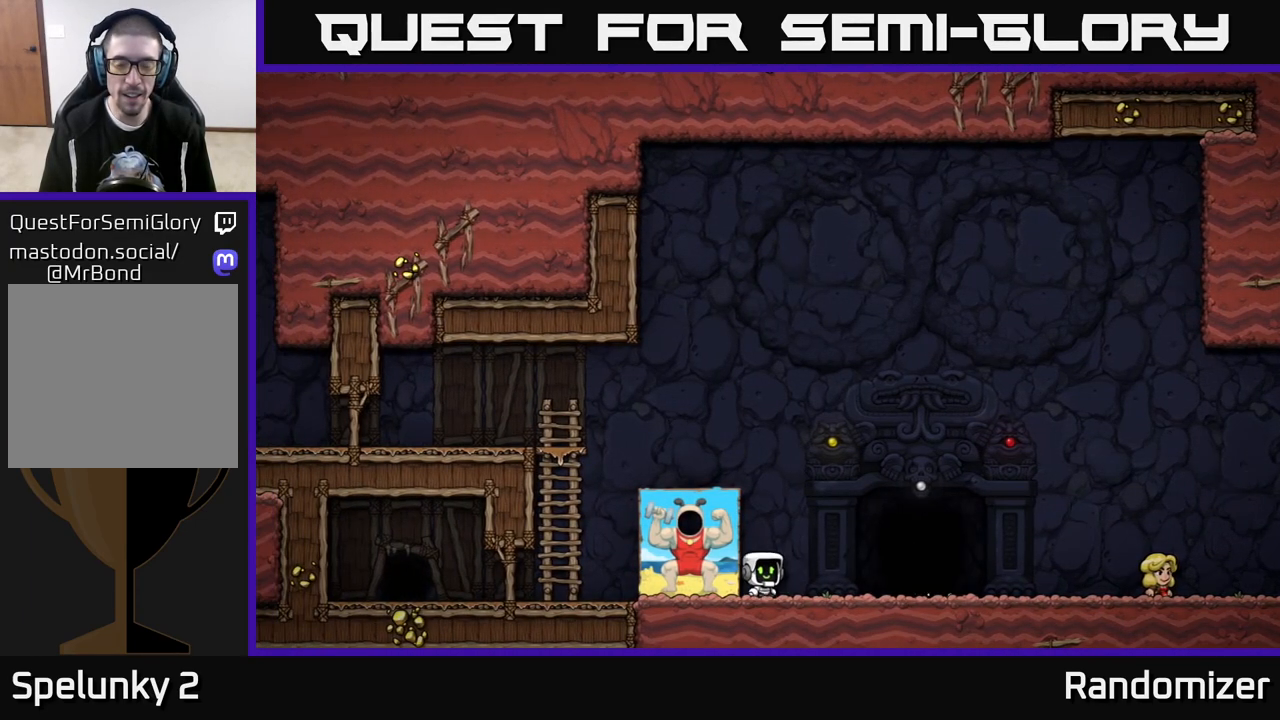
{"buttons": [], "left_stick": "left", "right_stick": "center", "events": [[333, "left_stick", "center"], [450, "left_stick", "left"]]}
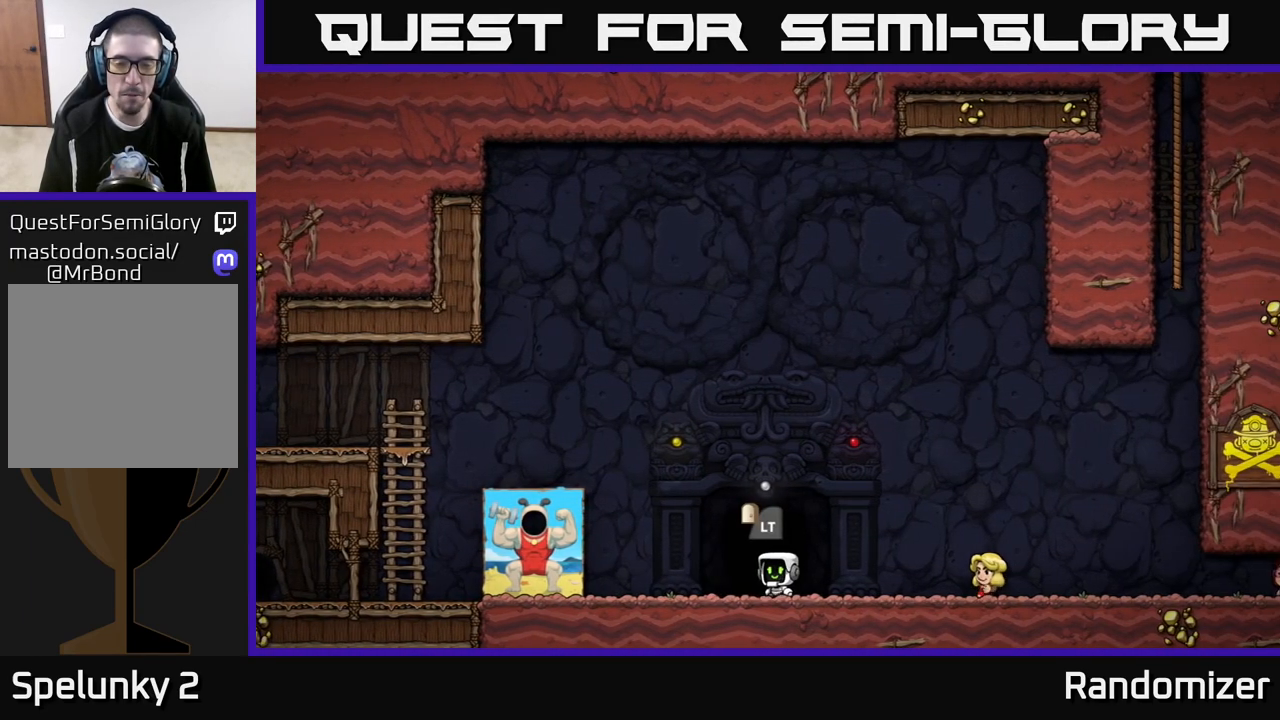
{"buttons": ["L2"], "left_stick": "center", "right_stick": "center", "events": [[133, "left_stick", "center"], [200, "left_stick", "right"], [383, "left_stick", "center"], [467, "L2", "down"]]}
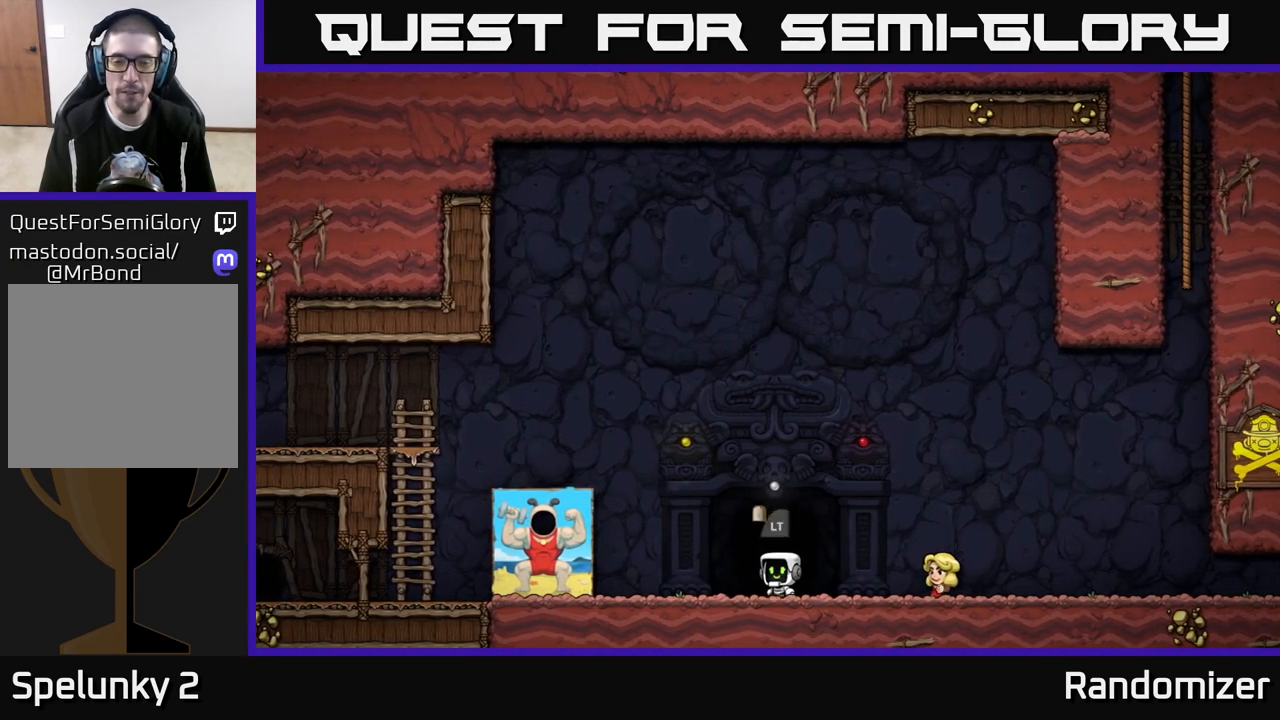
{"buttons": [], "left_stick": "center", "right_stick": "center", "events": [[50, "L2", "up"], [150, "L2", "down"], [233, "L2", "up"]]}